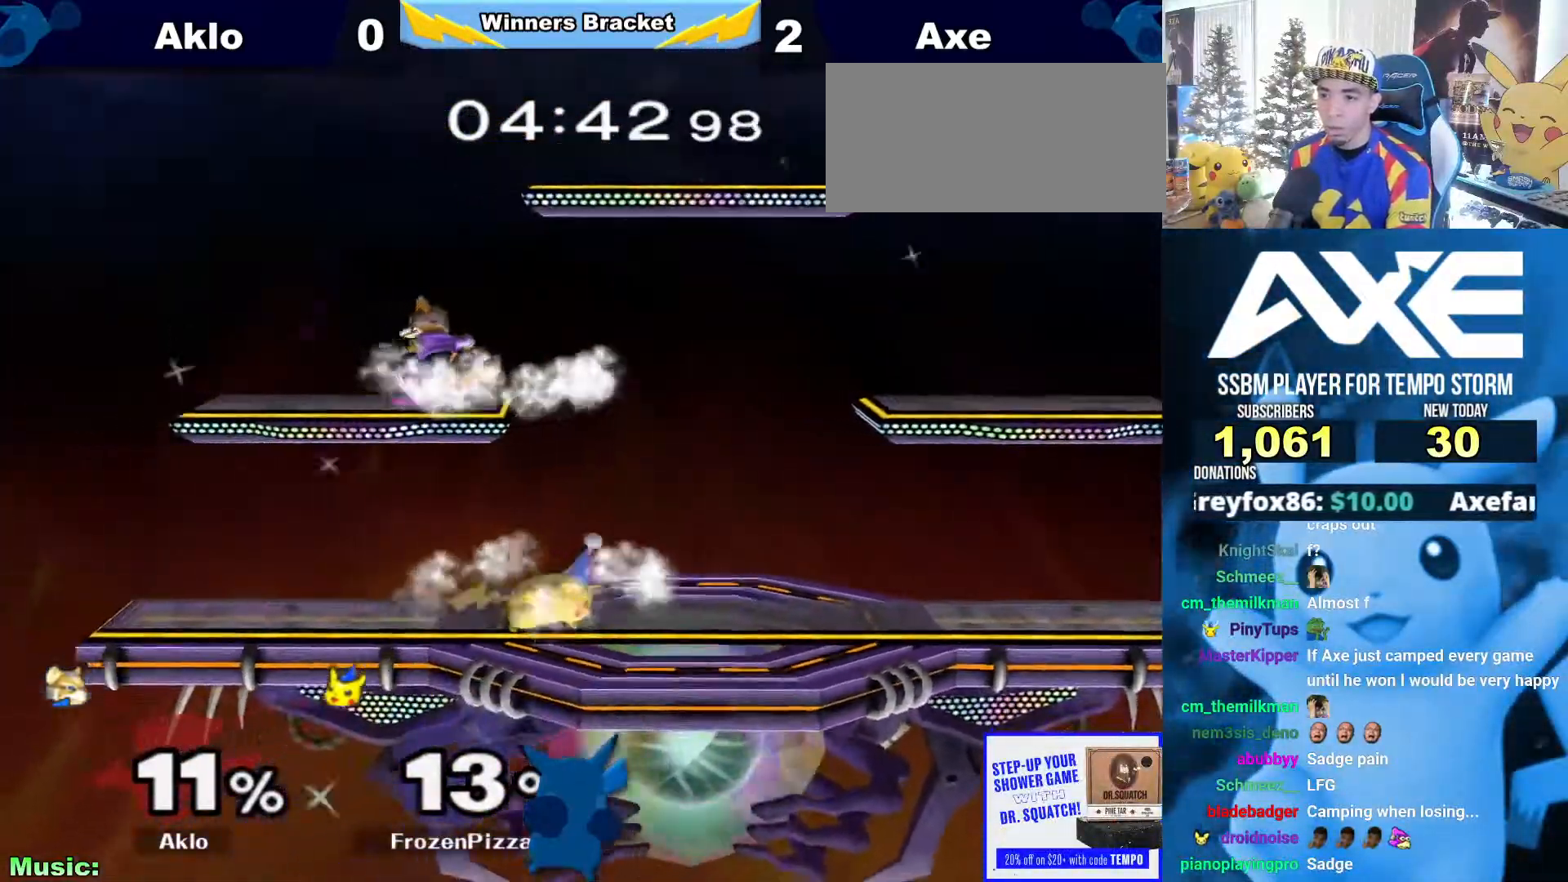
Gameplay with a controller (Nintendo layout); each line is a JSON object with the inputs held at the frame after it (dt_ms = milliseconds from this image to that frame). "events" lists button and stick changes between this image and that frame as [ms after this image, input, new state], when the widget could be followed in between. Not read: L3 R3.
{"dt_ms": 506, "buttons": [], "left_stick": "right", "right_stick": "center"}
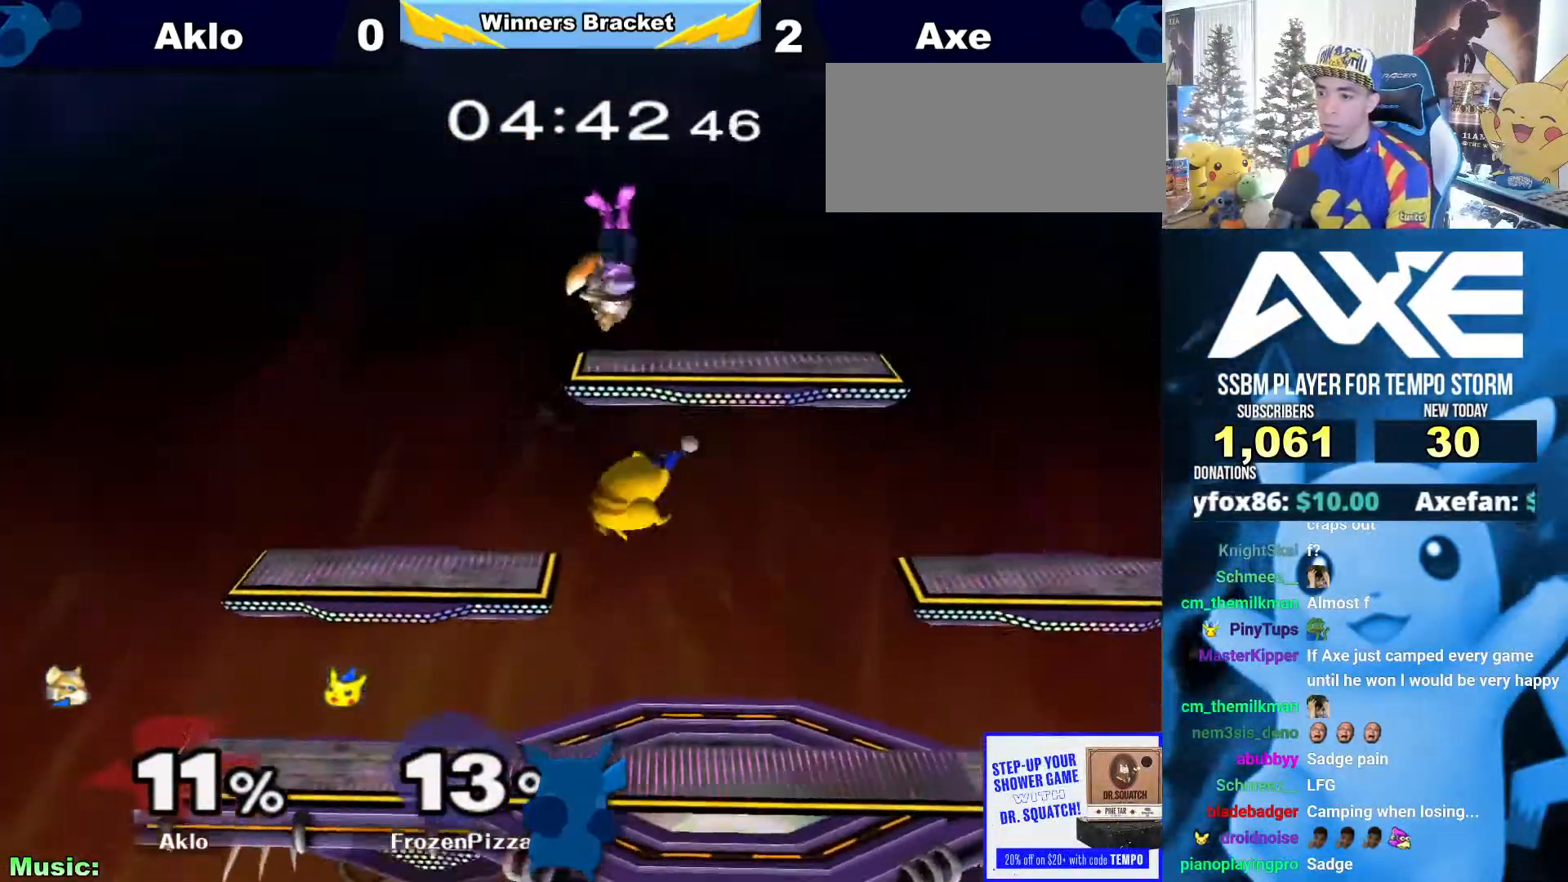
{"dt_ms": 489, "buttons": [], "left_stick": "center", "right_stick": "center", "events": [[118, "left_stick", "down"], [203, "left_stick", "down-right"], [220, "right_stick", "up"], [321, "right_stick", "center"], [338, "R1", "down"], [456, "left_stick", "center"], [489, "R1", "up"]]}
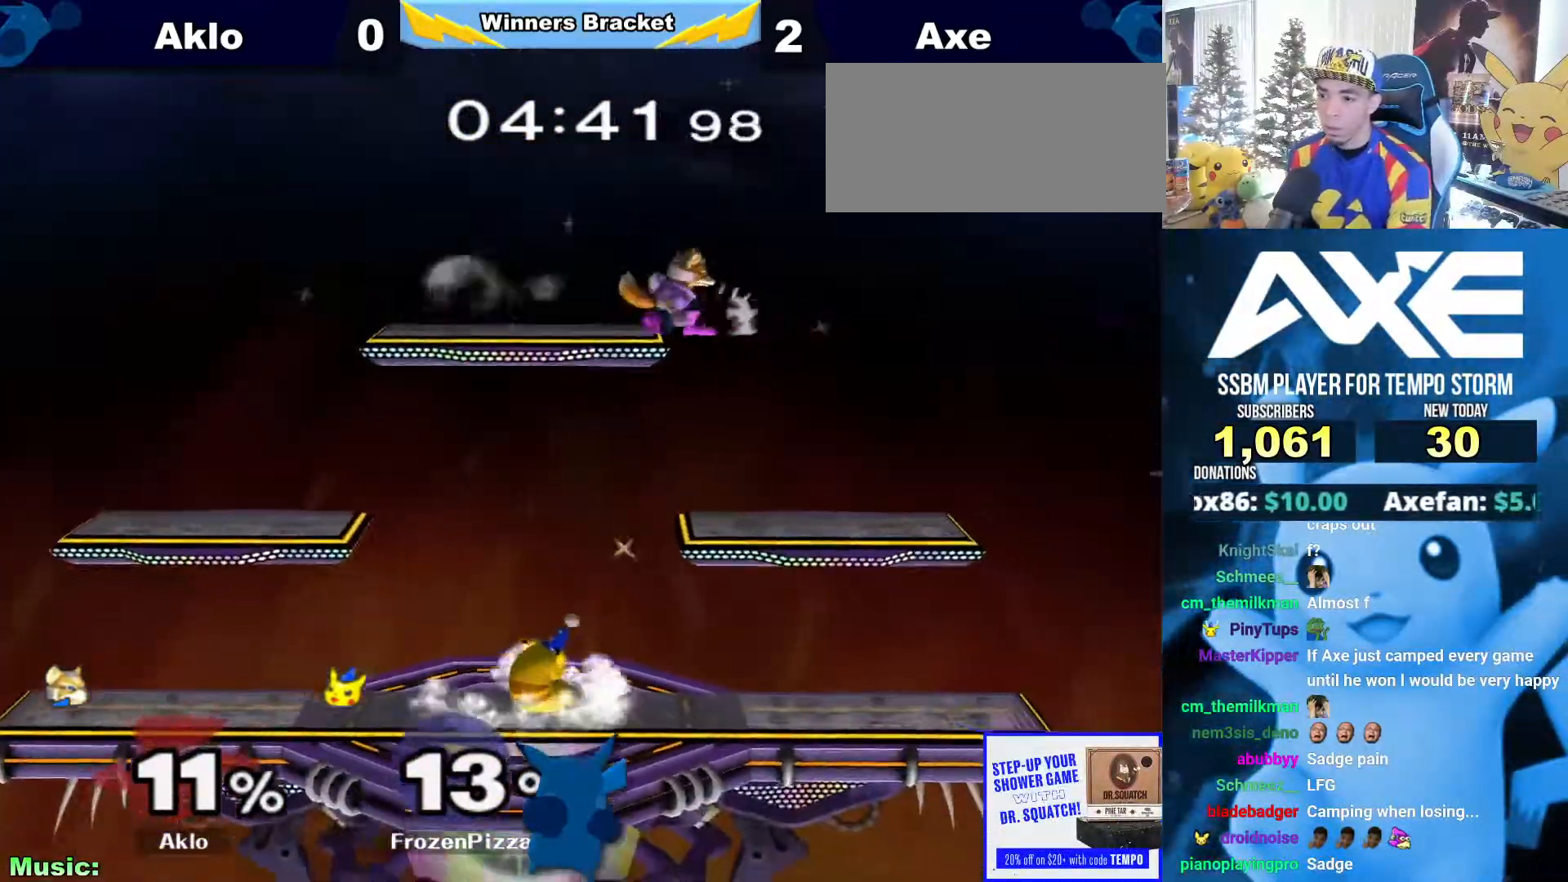
{"dt_ms": 506, "buttons": ["A"], "left_stick": "left", "right_stick": "center", "events": [[321, "left_stick", "up"], [405, "A", "down"], [473, "left_stick", "left"]]}
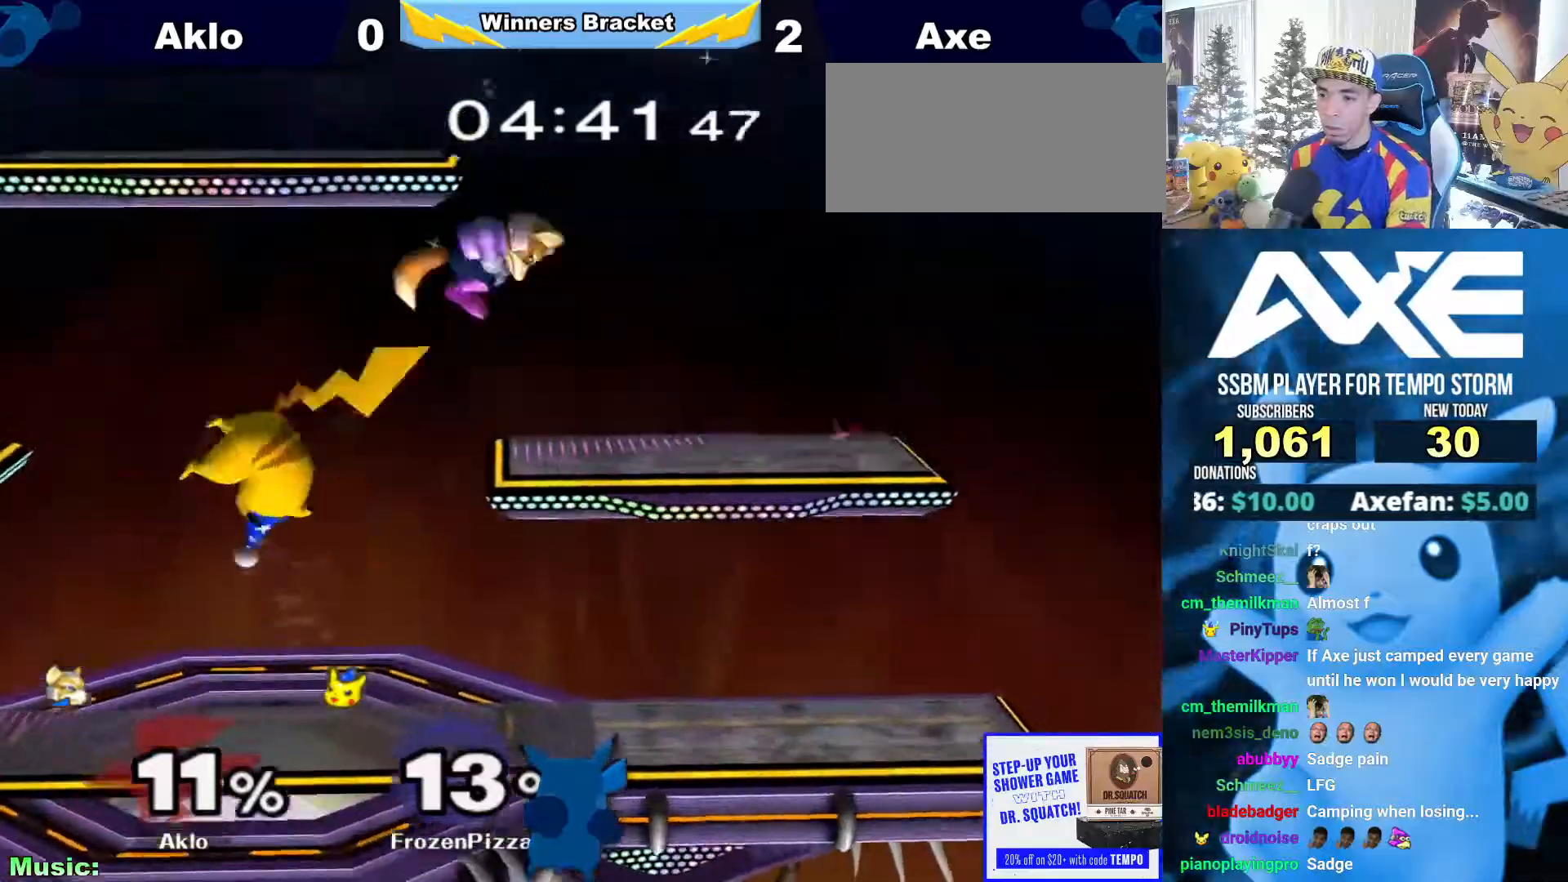
{"dt_ms": 506, "buttons": [], "left_stick": "center", "right_stick": "center"}
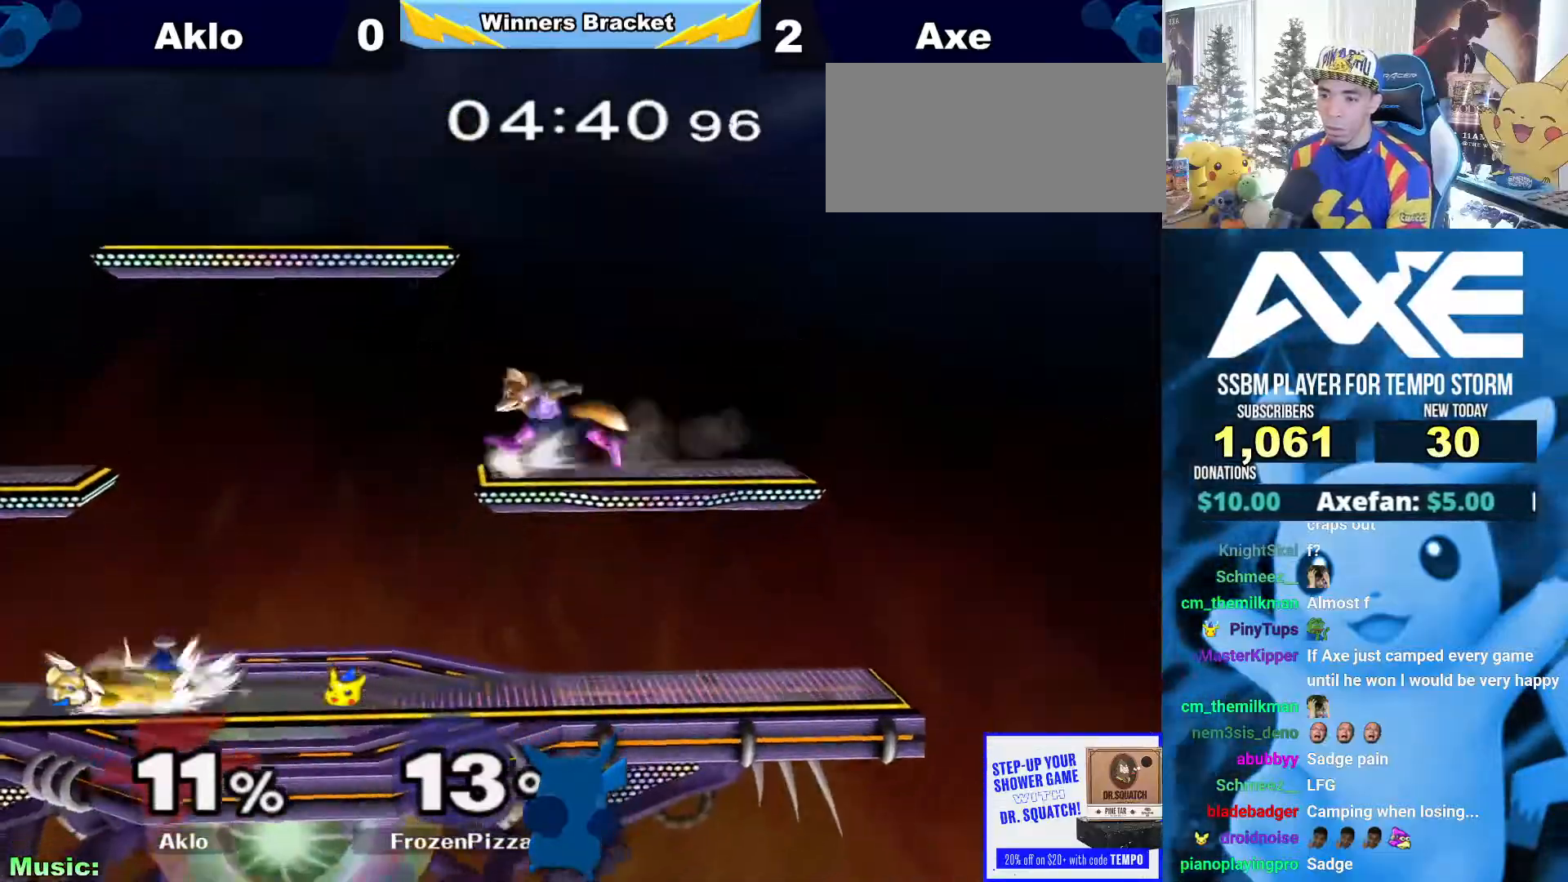
{"dt_ms": 490, "buttons": [], "left_stick": "left", "right_stick": "center", "events": [[34, "left_stick", "right"], [119, "left_stick", "left"], [321, "left_stick", "right"], [490, "left_stick", "left"]]}
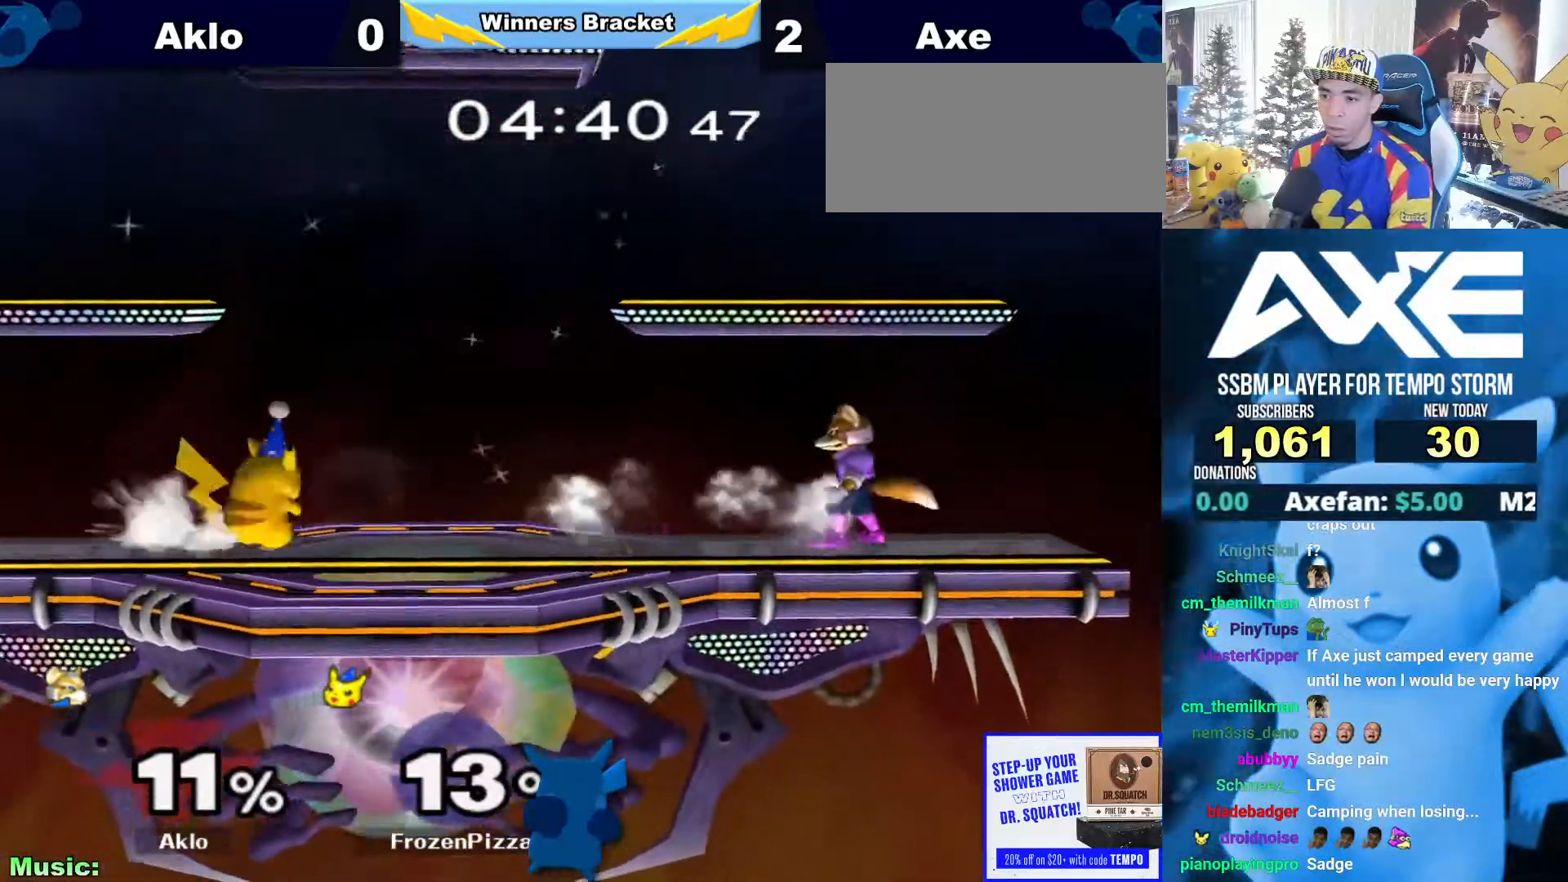
{"dt_ms": 506, "buttons": ["A"], "left_stick": "center", "right_stick": "center", "events": [[67, "left_stick", "right"], [236, "X", "down"], [269, "X", "up"], [337, "left_stick", "center"], [421, "A", "down"]]}
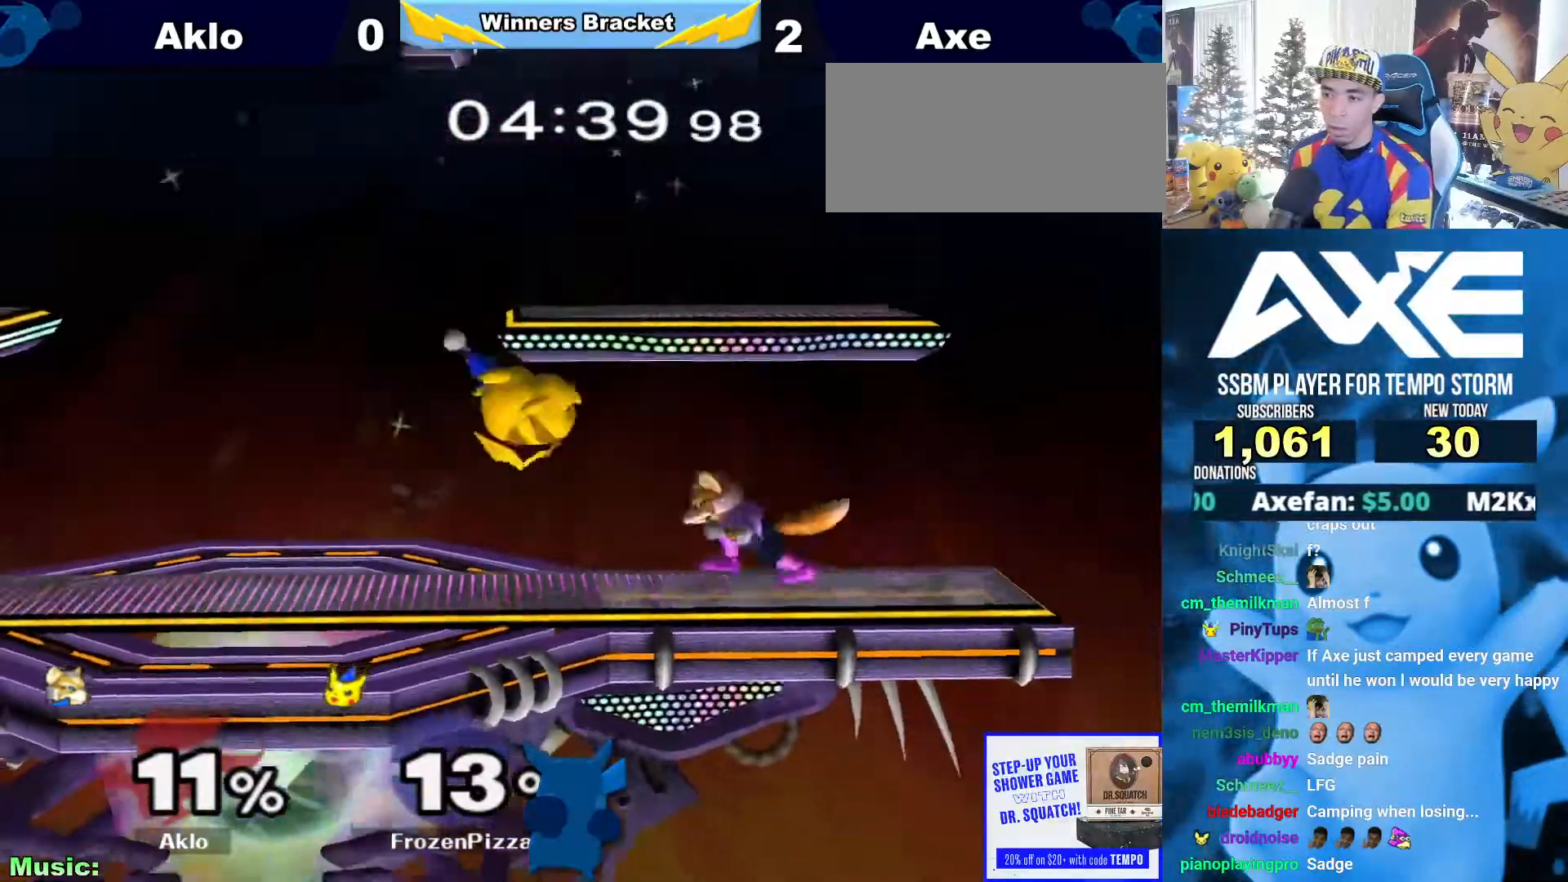
{"dt_ms": 506, "buttons": [], "left_stick": "left", "right_stick": "center", "events": [[50, "A", "up"], [219, "left_stick", "down"], [286, "R1", "down"], [404, "R1", "up"], [404, "left_stick", "center"], [455, "left_stick", "left"]]}
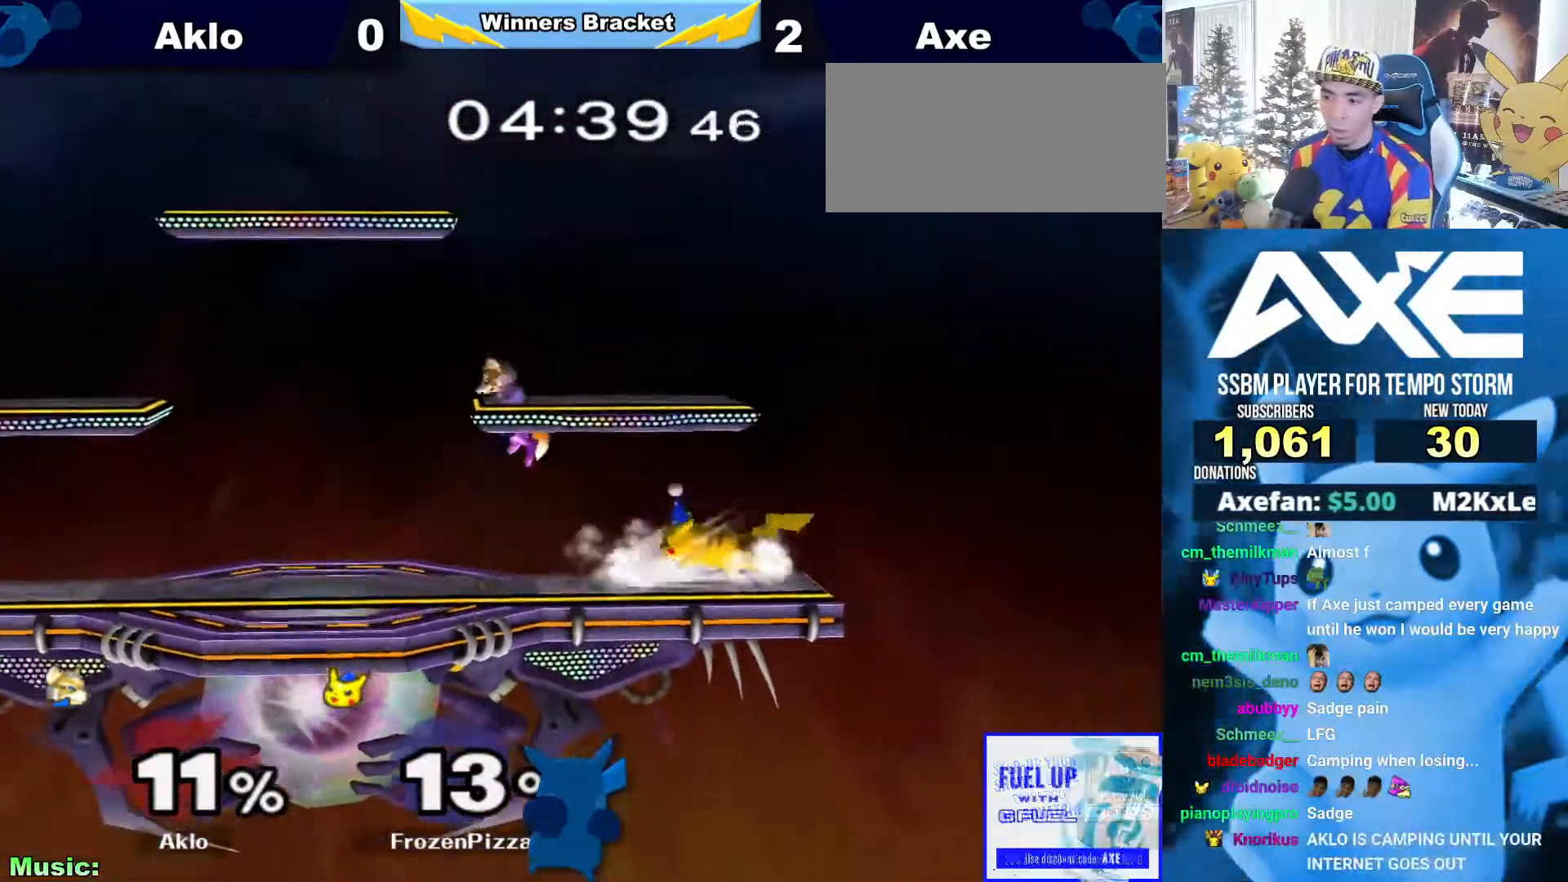
{"dt_ms": 489, "buttons": [], "left_stick": "down", "right_stick": "center"}
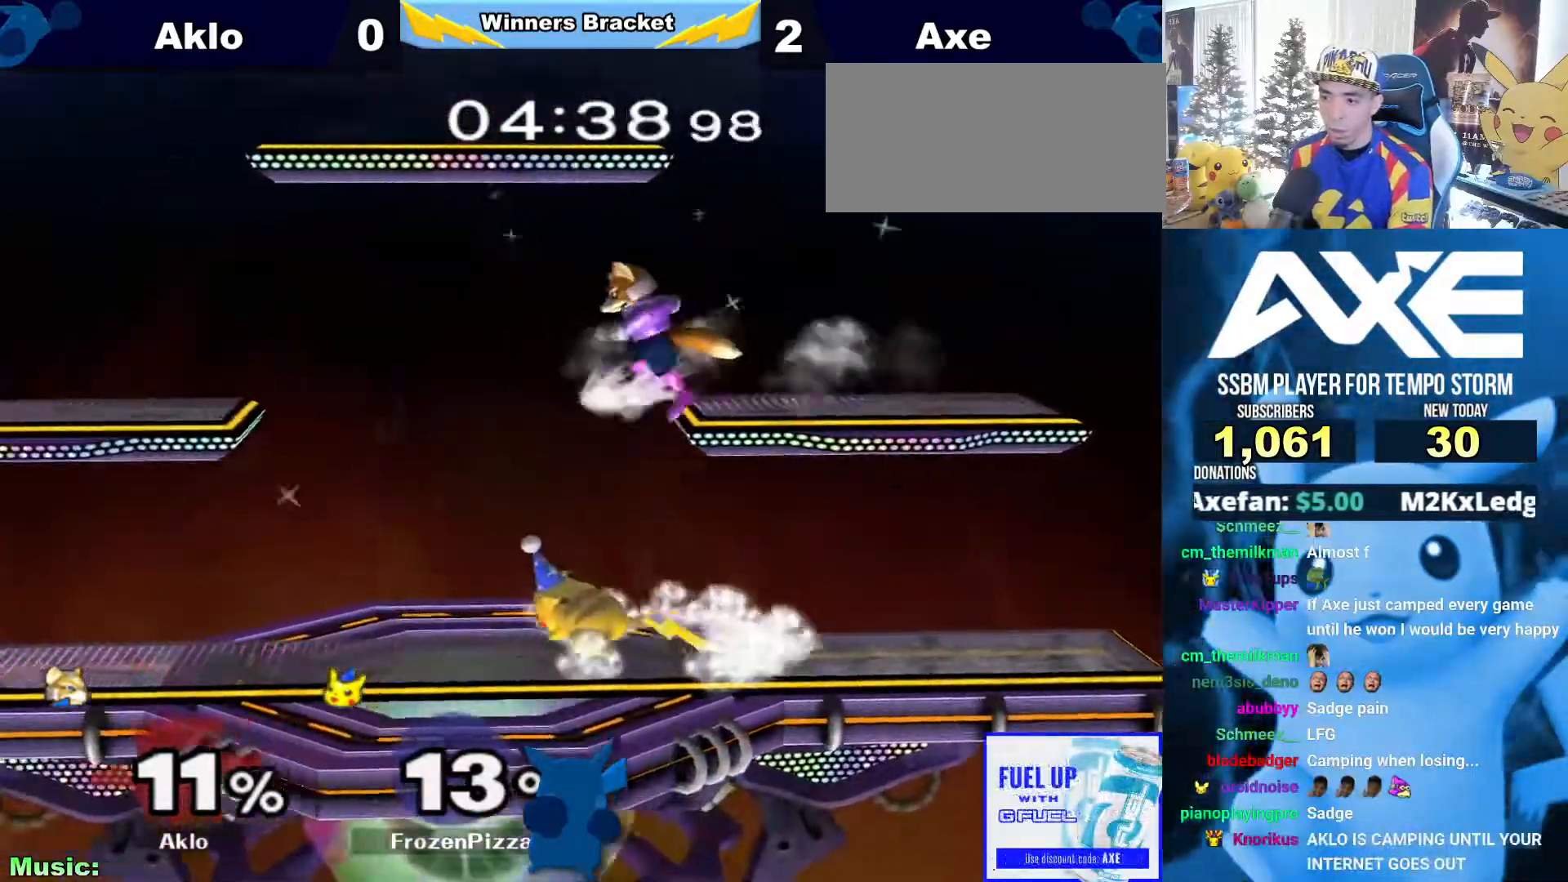
{"dt_ms": 506, "buttons": ["R1"], "left_stick": "down", "right_stick": "center", "events": [[135, "left_stick", "up"], [219, "A", "down"], [354, "left_stick", "up-left"], [388, "A", "up"], [489, "R1", "down"], [506, "left_stick", "down"]]}
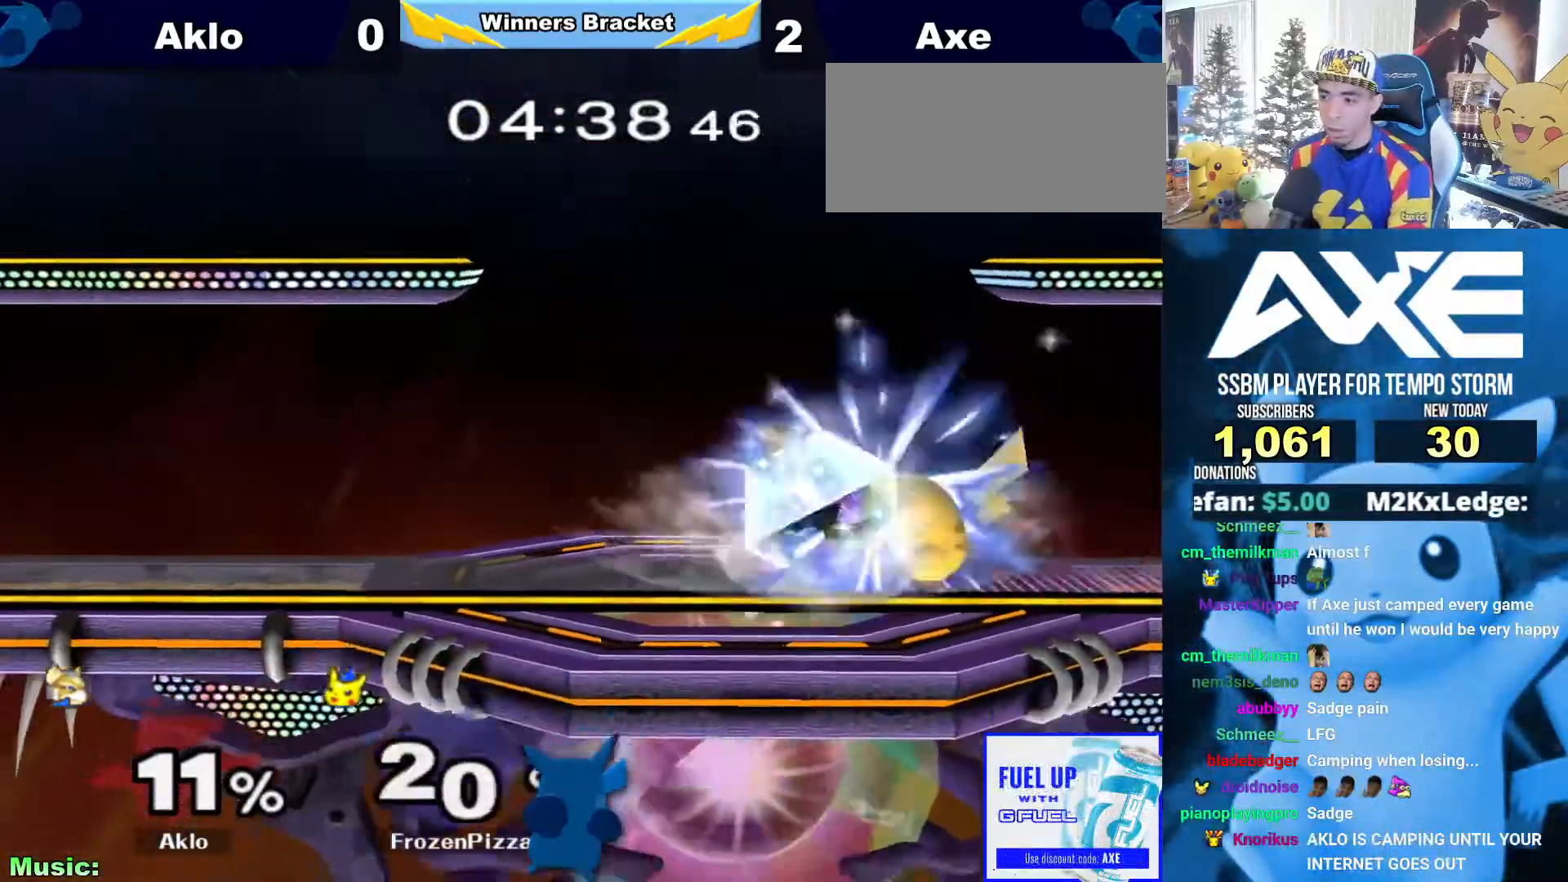
{"dt_ms": 995, "buttons": ["B"], "left_stick": "right", "right_stick": "center"}
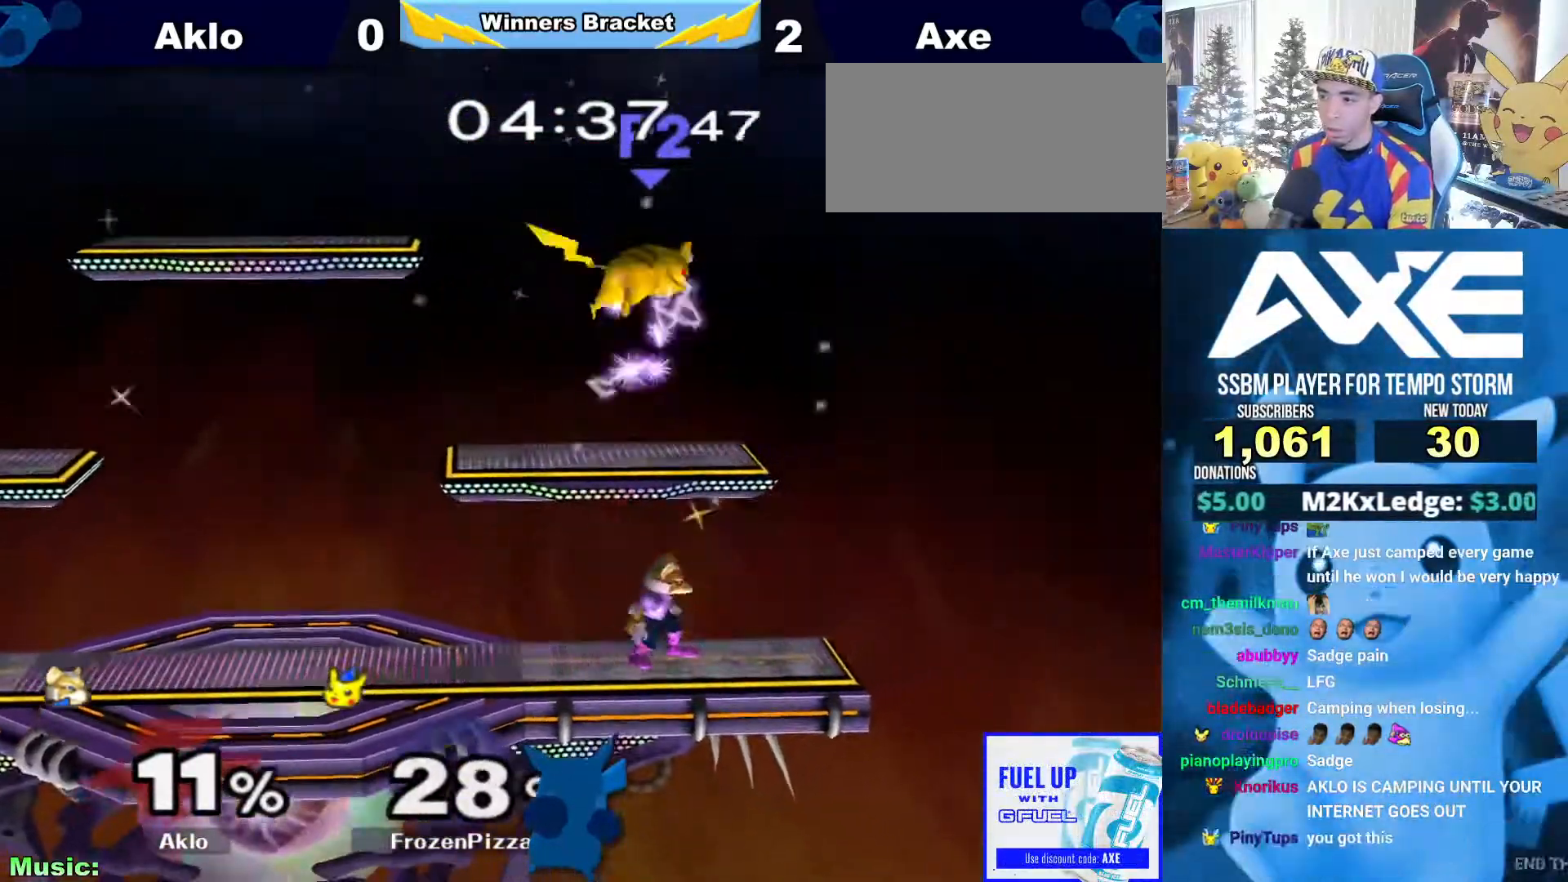
{"dt_ms": 506, "buttons": [], "left_stick": "right", "right_stick": "center", "events": [[17, "B", "up"], [51, "B", "down"], [202, "B", "up"], [253, "left_stick", "center"], [304, "left_stick", "right"], [337, "right_stick", "up"], [455, "right_stick", "center"]]}
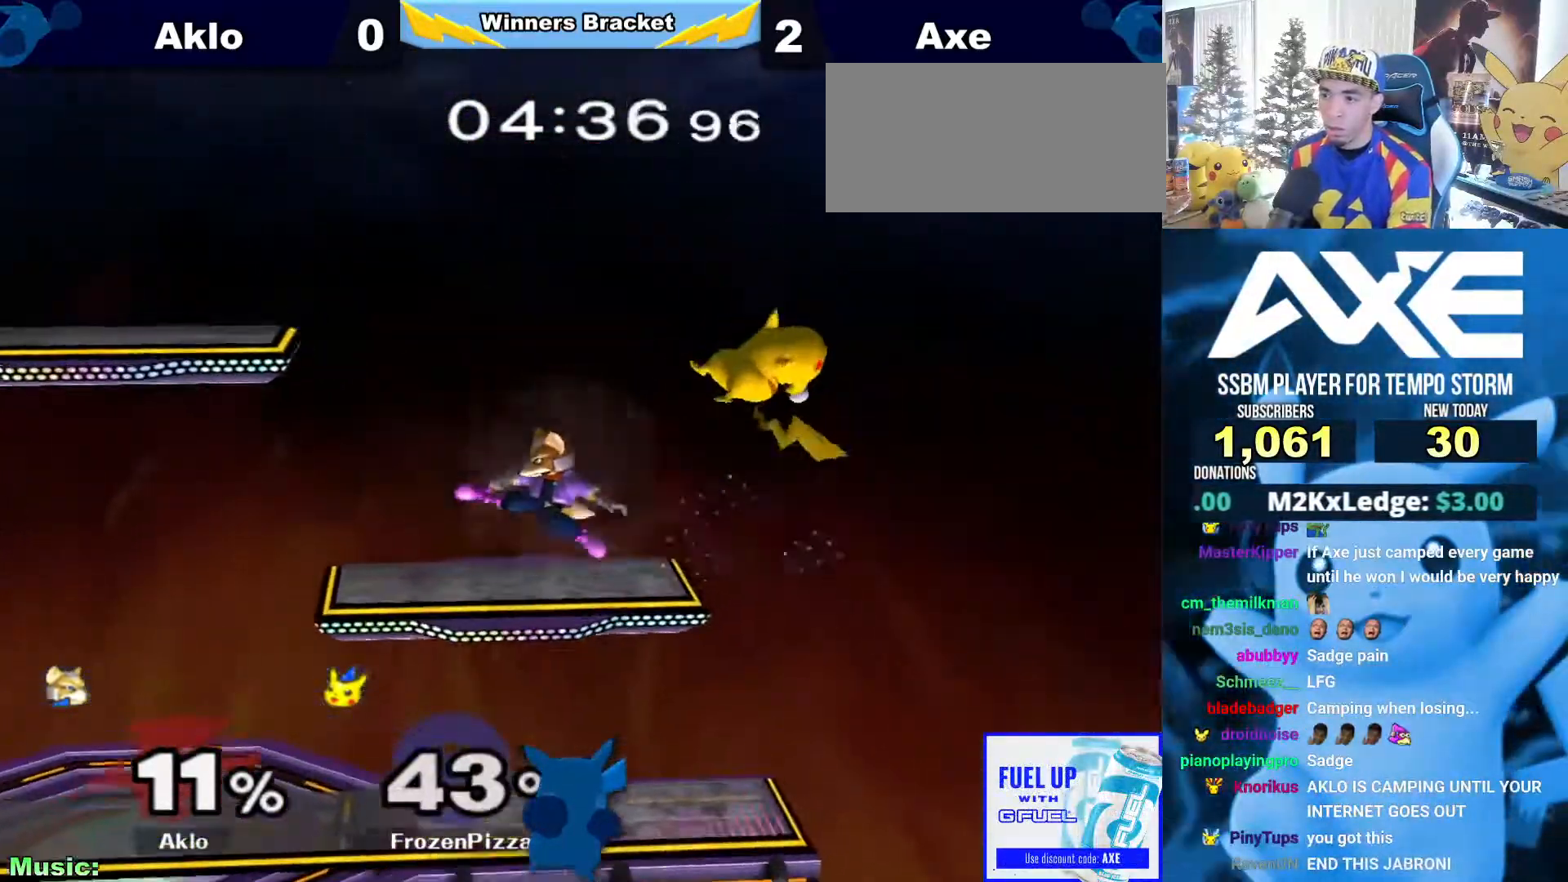
{"dt_ms": 995, "buttons": ["X"], "left_stick": "left", "right_stick": "center"}
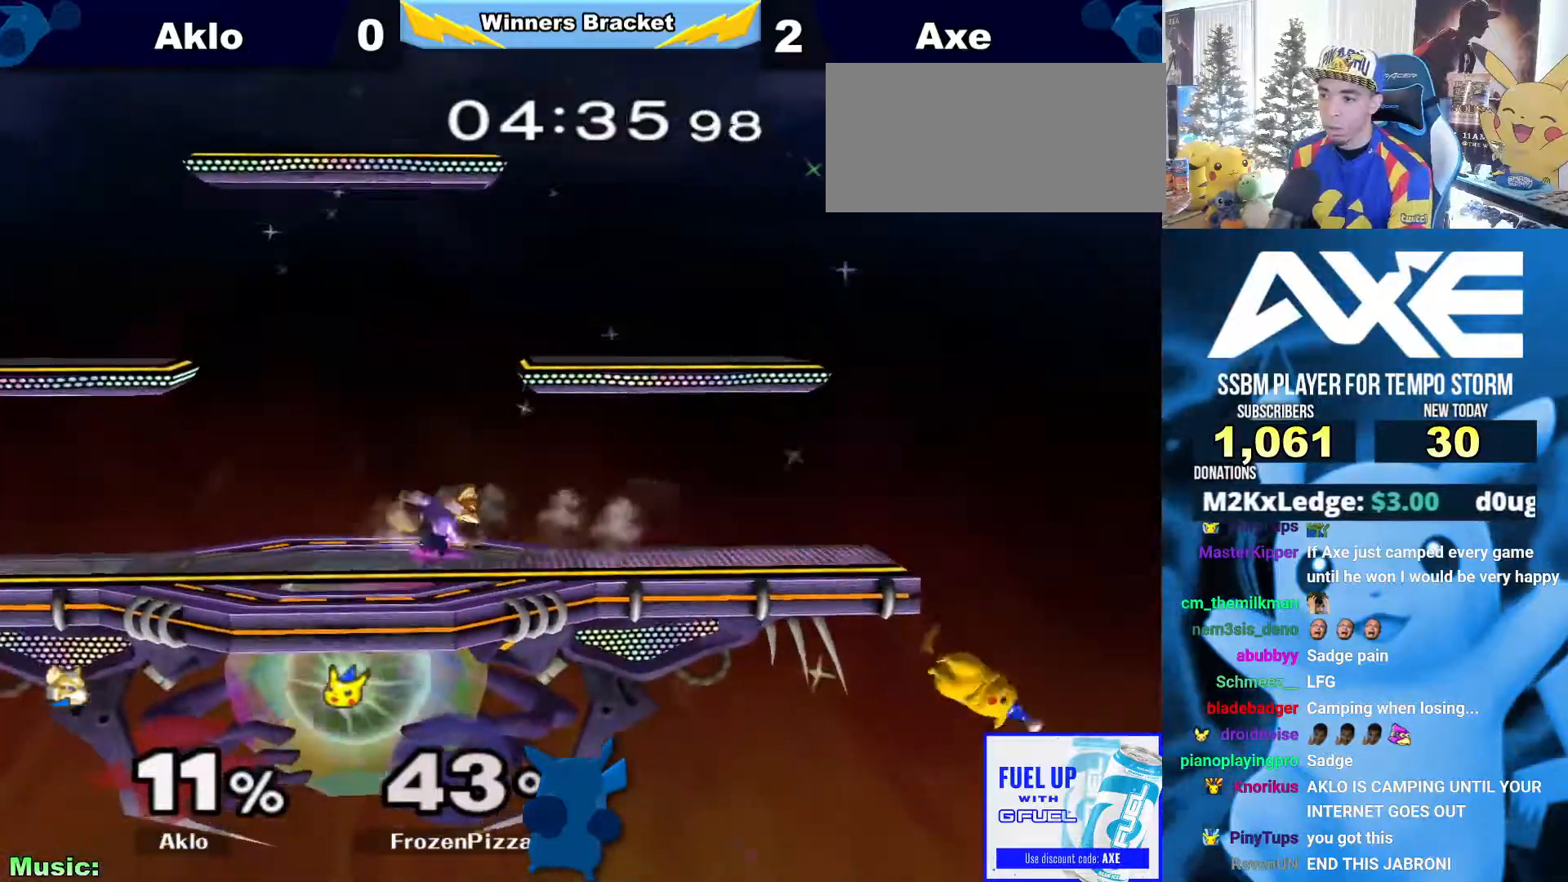
{"dt_ms": 506, "buttons": ["B"], "left_stick": "up", "right_stick": "center"}
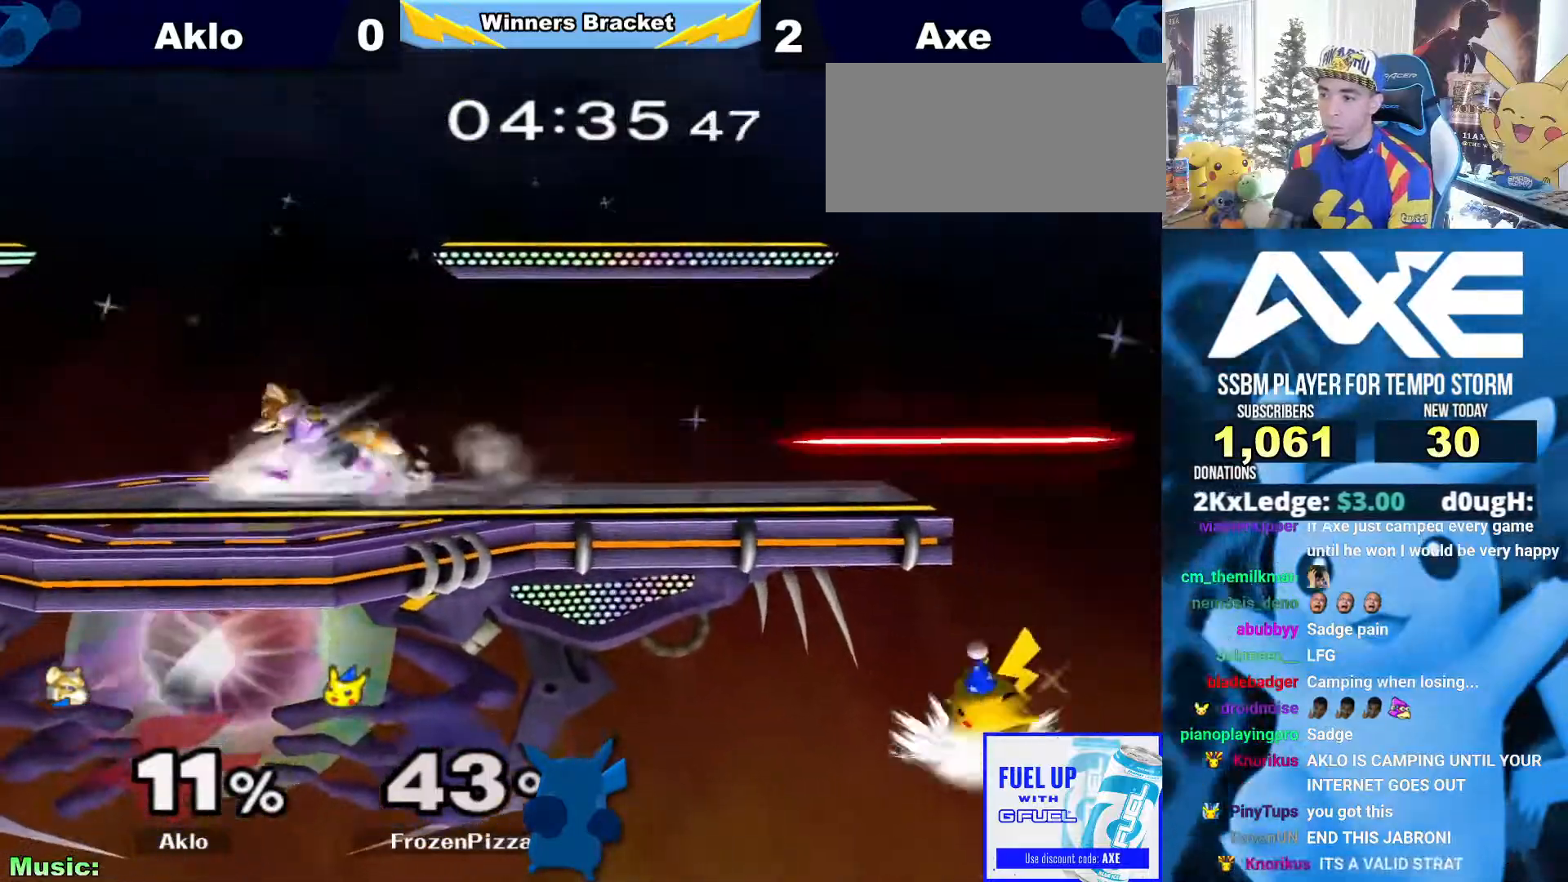
{"dt_ms": 489, "buttons": [], "left_stick": "center", "right_stick": "center", "events": [[236, "B", "up"], [304, "left_stick", "down"], [388, "left_stick", "center"]]}
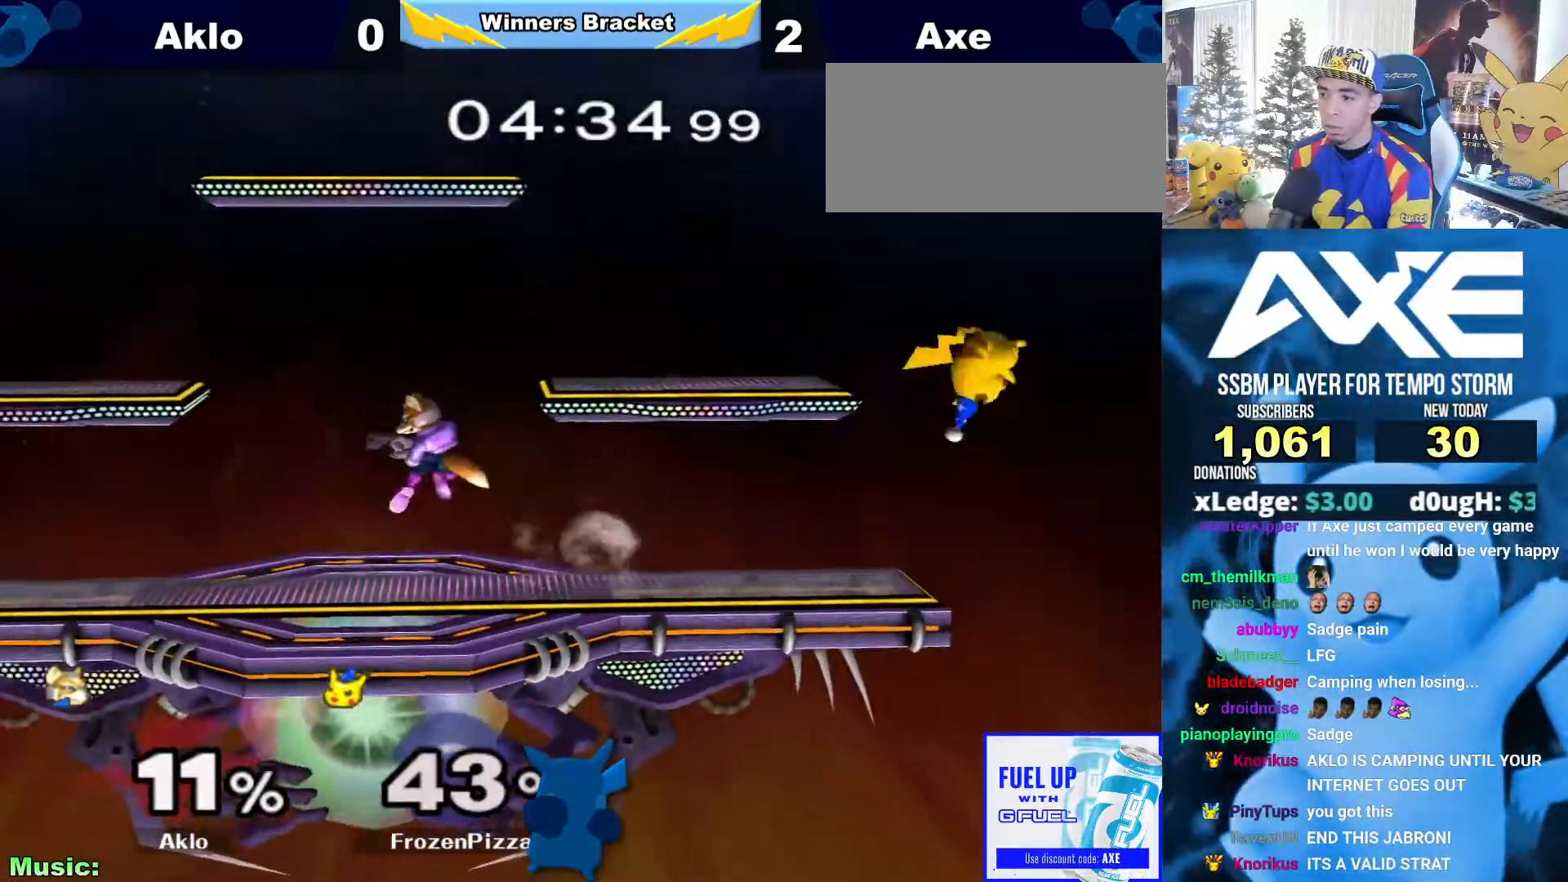
{"dt_ms": 506, "buttons": [], "left_stick": "center", "right_stick": "center", "events": []}
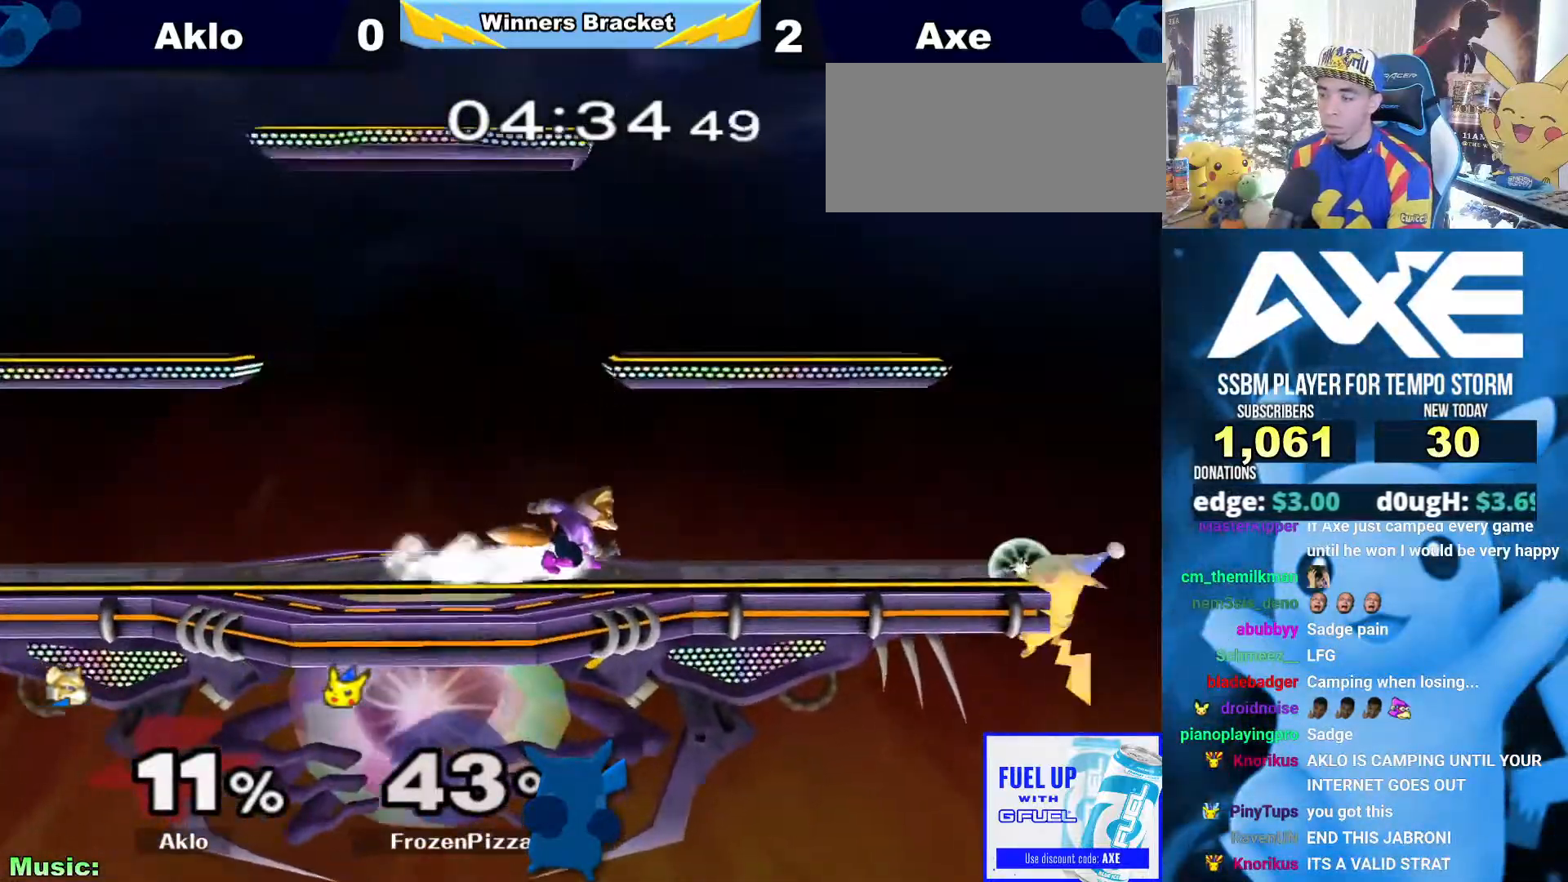
{"dt_ms": 506, "buttons": ["B"], "left_stick": "left", "right_stick": "center"}
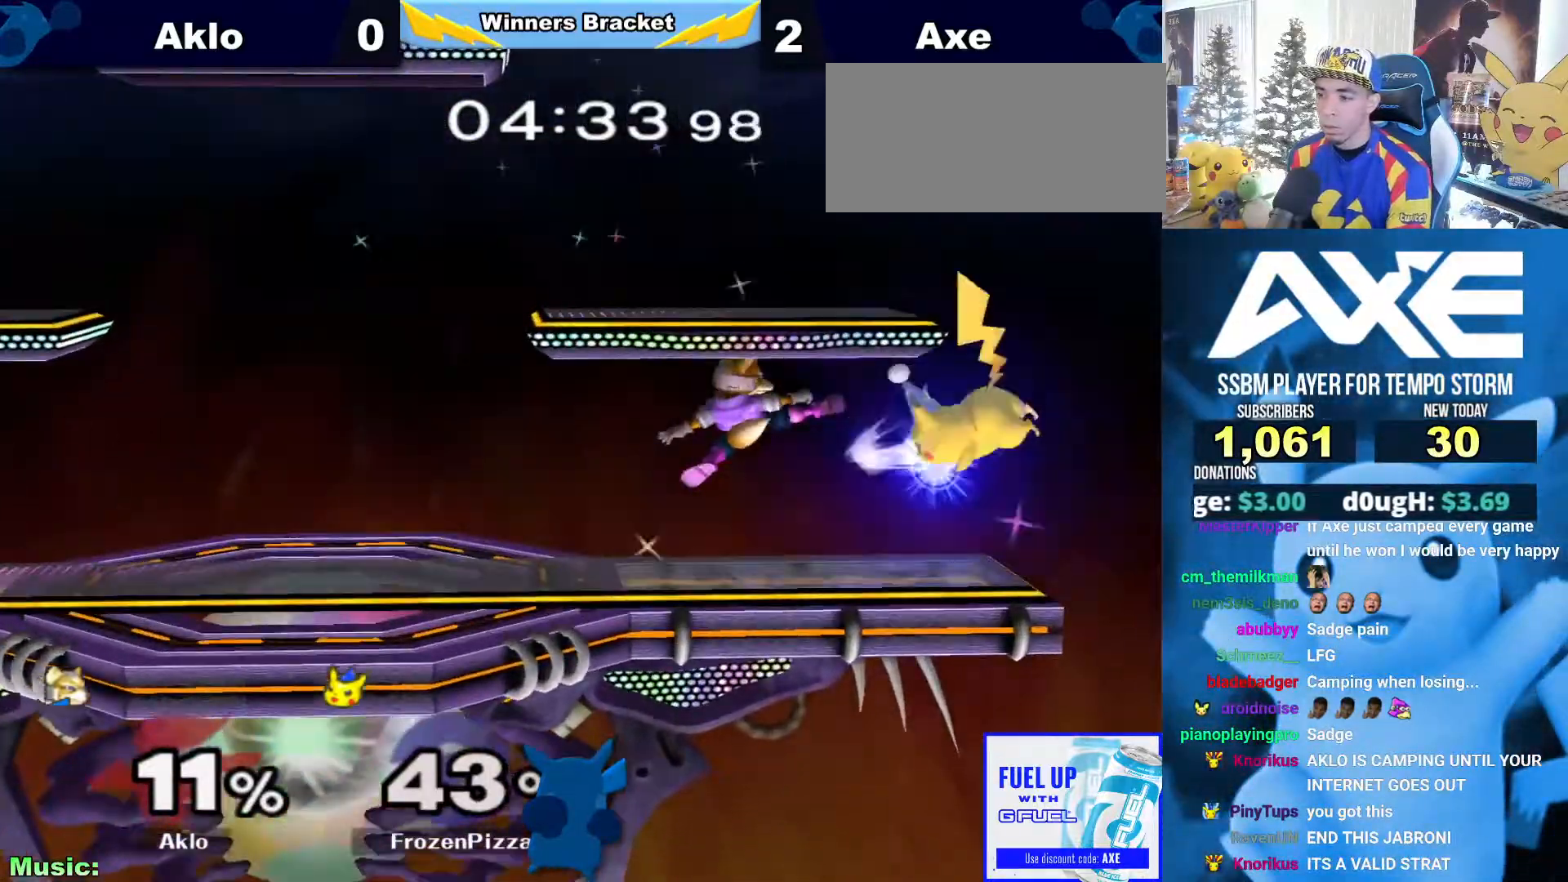
{"dt_ms": 490, "buttons": [], "left_stick": "center", "right_stick": "center", "events": [[17, "Z", "down"], [85, "left_stick", "down-right"], [118, "Z", "up"], [253, "B", "up"], [253, "left_stick", "down"], [439, "left_stick", "center"]]}